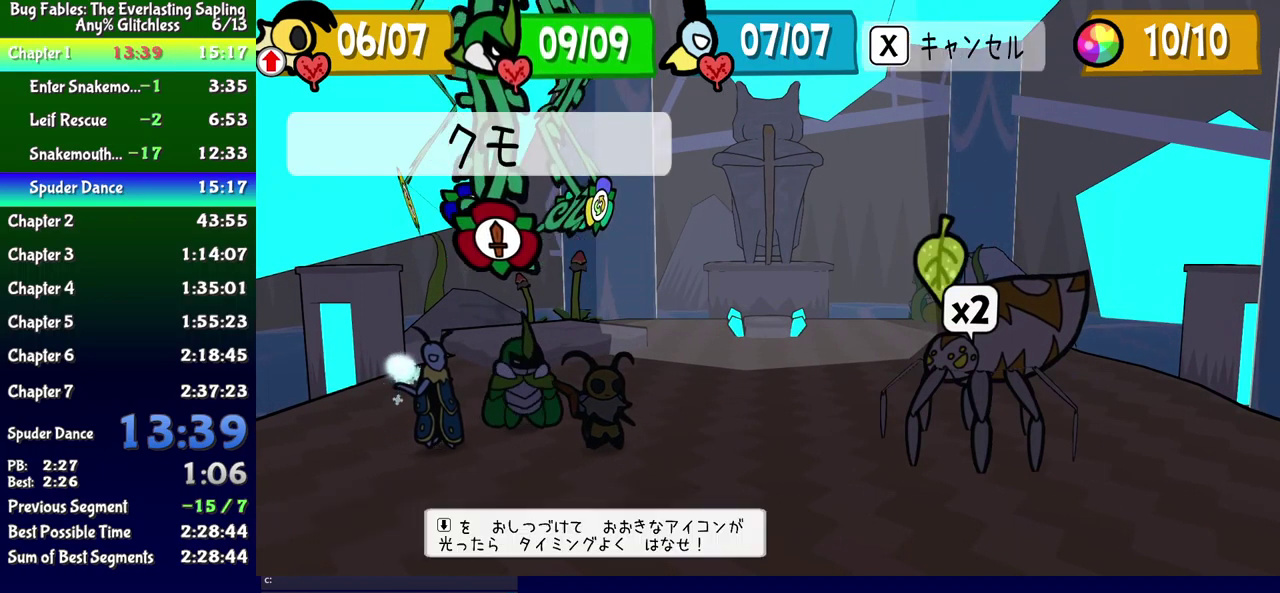
Gameplay with a controller (Xbox layout); each line is a JSON object with the inputs held at the frame after it. "events" lists button and stick changes between this image and that frame as [ms after this image, input, new state], when the widget could be followed in between. Not read: L1 L2 L3 R1 R2 R3 left_stick.
{"buttons": ["DPAD_DOWN"], "events": [[467, "DPAD_DOWN", "down"]]}
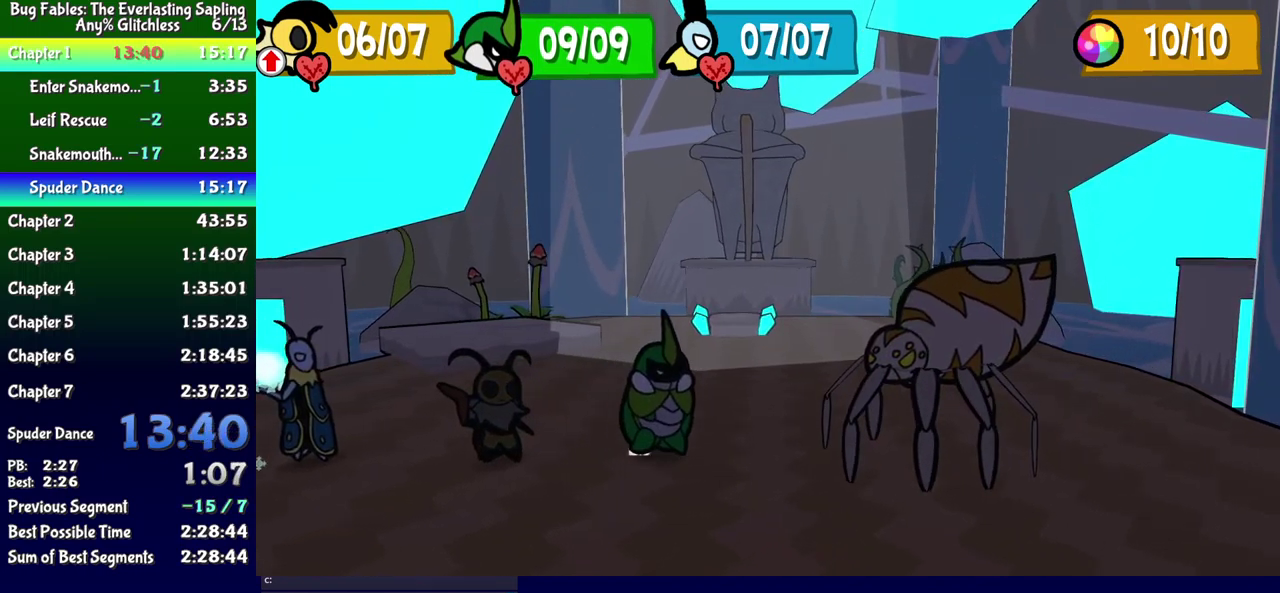
{"buttons": ["DPAD_DOWN"], "events": []}
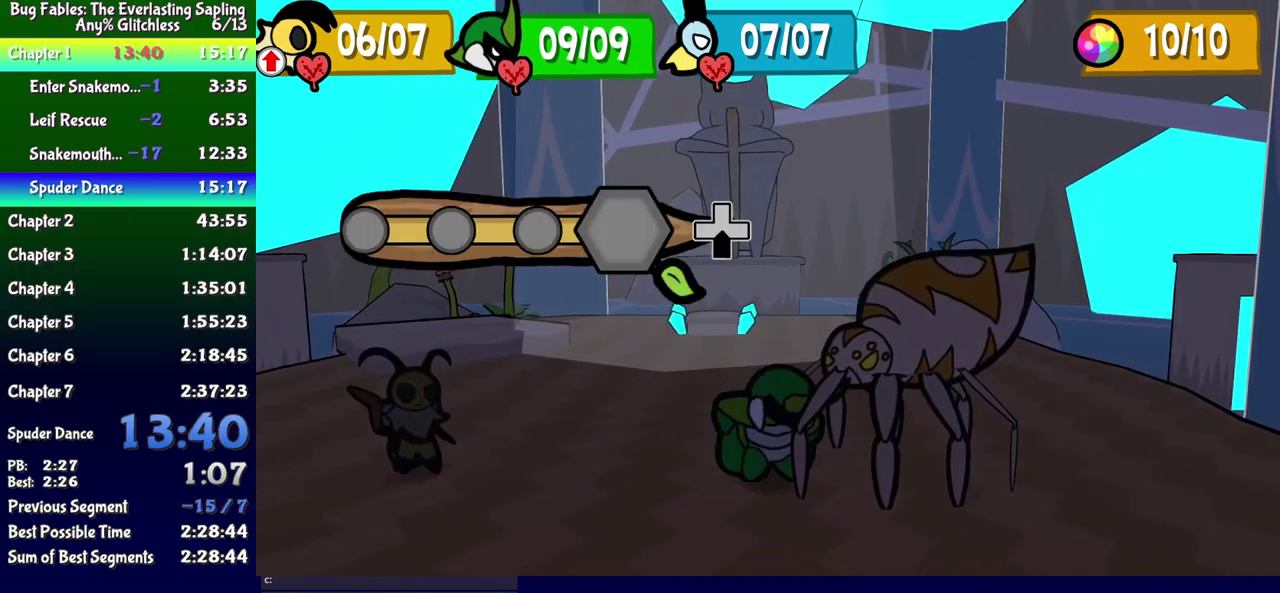
{"buttons": ["DPAD_DOWN"], "events": []}
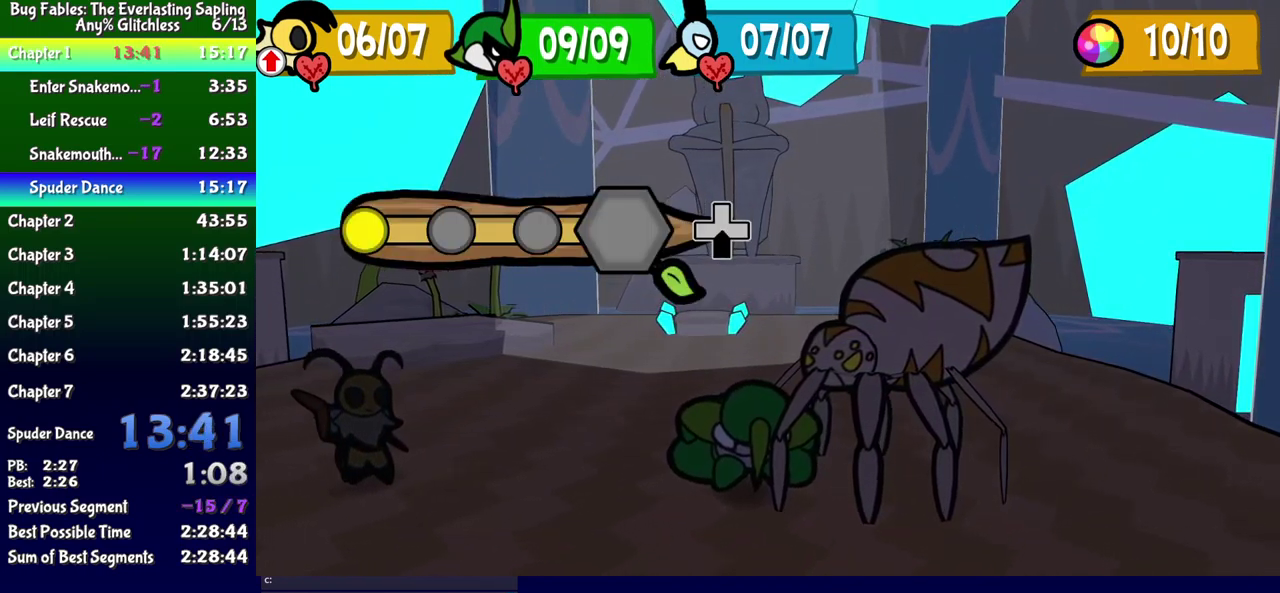
{"buttons": ["DPAD_DOWN"], "events": []}
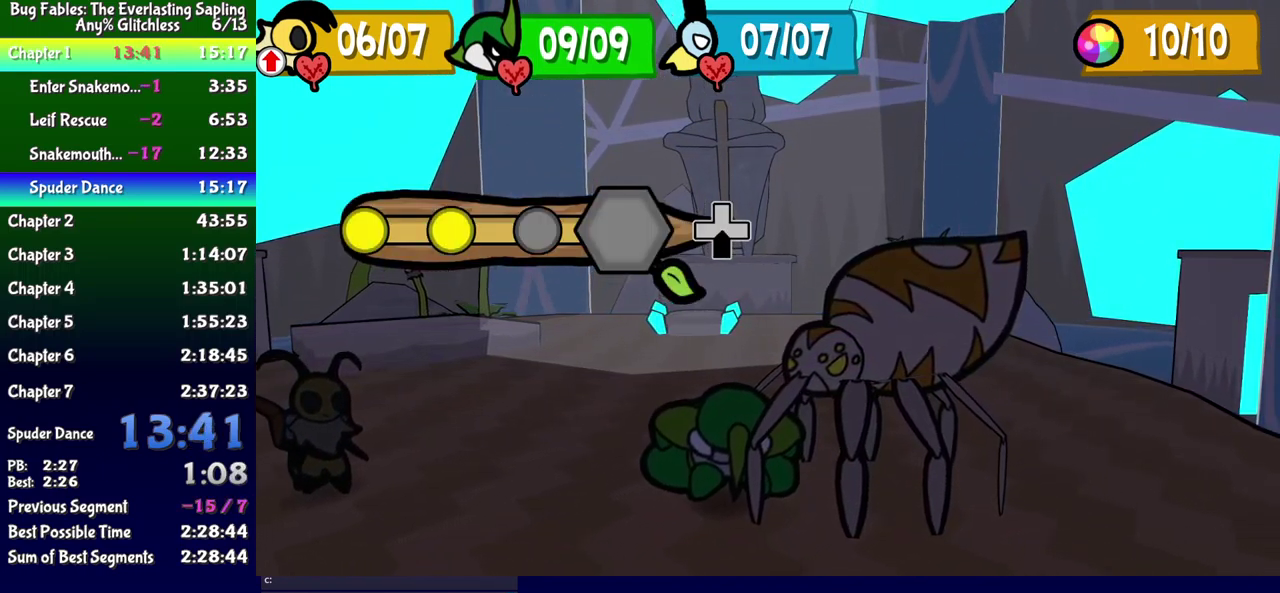
{"buttons": [], "events": [[467, "DPAD_DOWN", "up"]]}